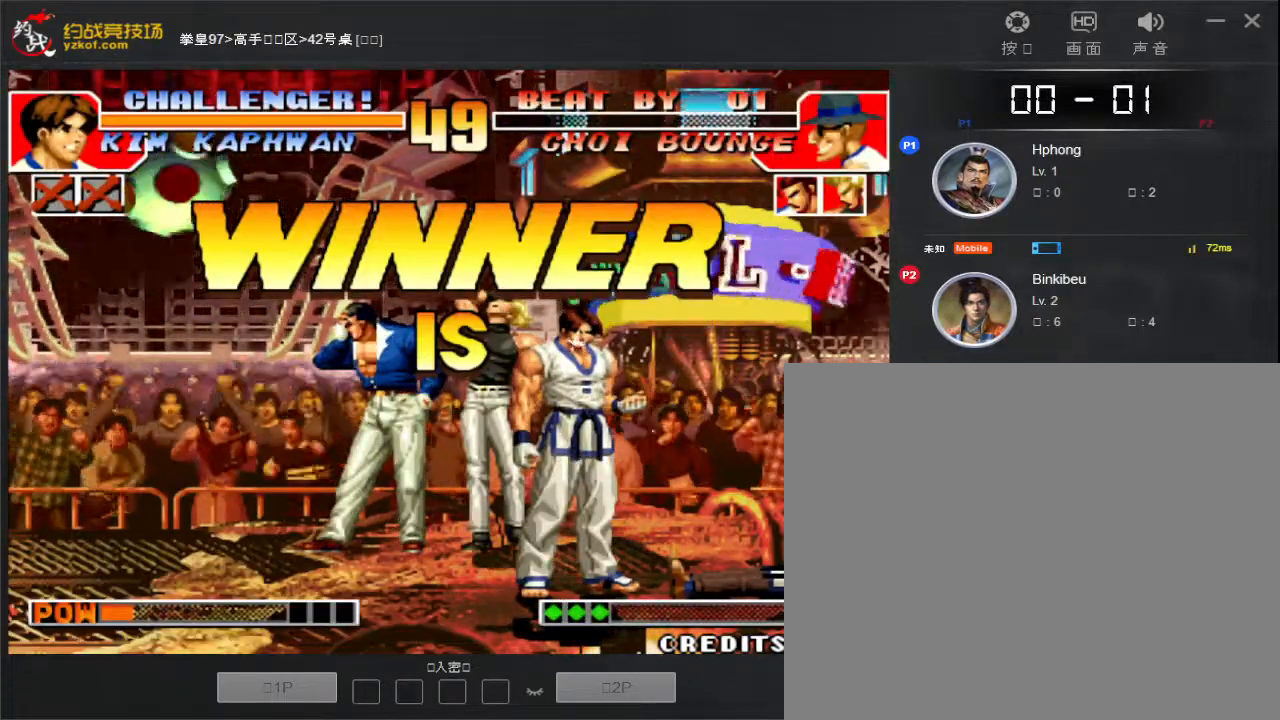
Gameplay with a controller (arcade stick); each line is a JSON object with the inputs held at the frame after it (dt_ms = milliseconds from this image to that frame). "events" lists button and stick changes between this image and that frame as [ms after this image, input, new state], when the widget could be followed in between. Not read: L3 R3.
{"dt_ms": 500, "buttons": [], "left_stick": "center", "events": [[350, "D", "down"], [417, "D", "up"]]}
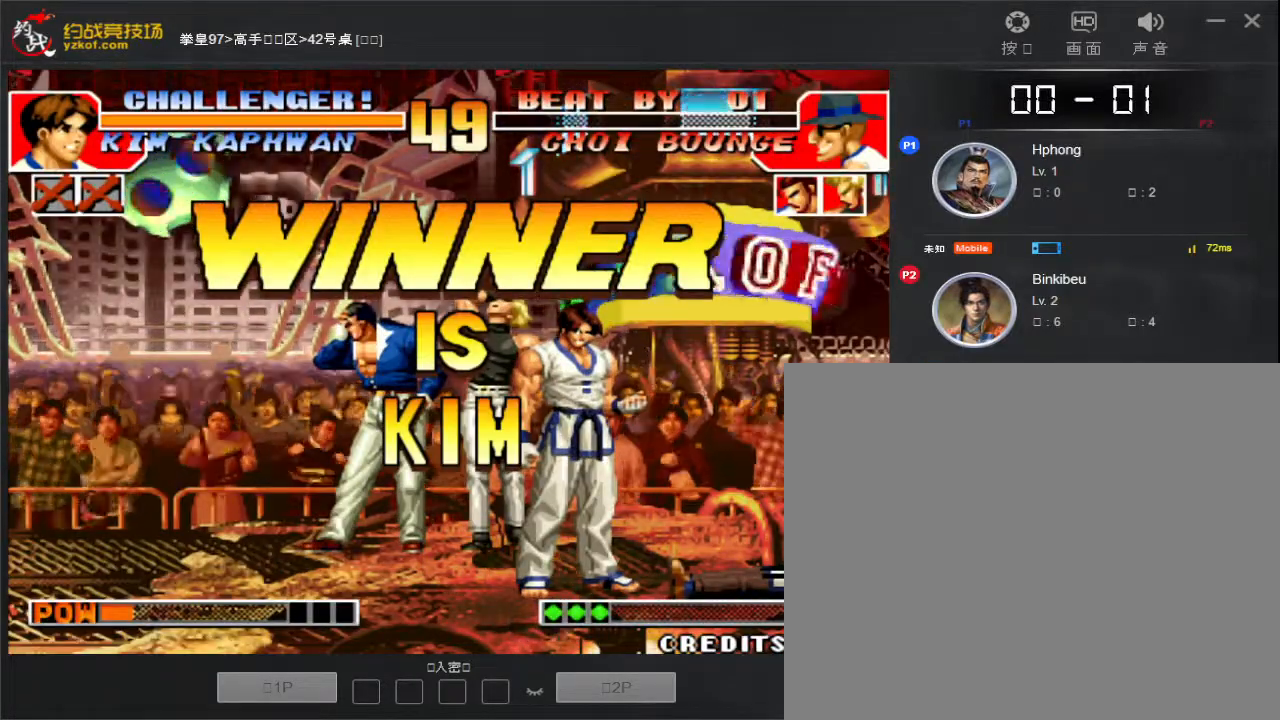
{"dt_ms": 500, "buttons": [], "left_stick": "center", "events": [[17, "D", "down"], [83, "left_stick", "down"], [100, "D", "up"], [150, "left_stick", "down-right"], [183, "D", "down"], [250, "D", "up"], [250, "left_stick", "center"]]}
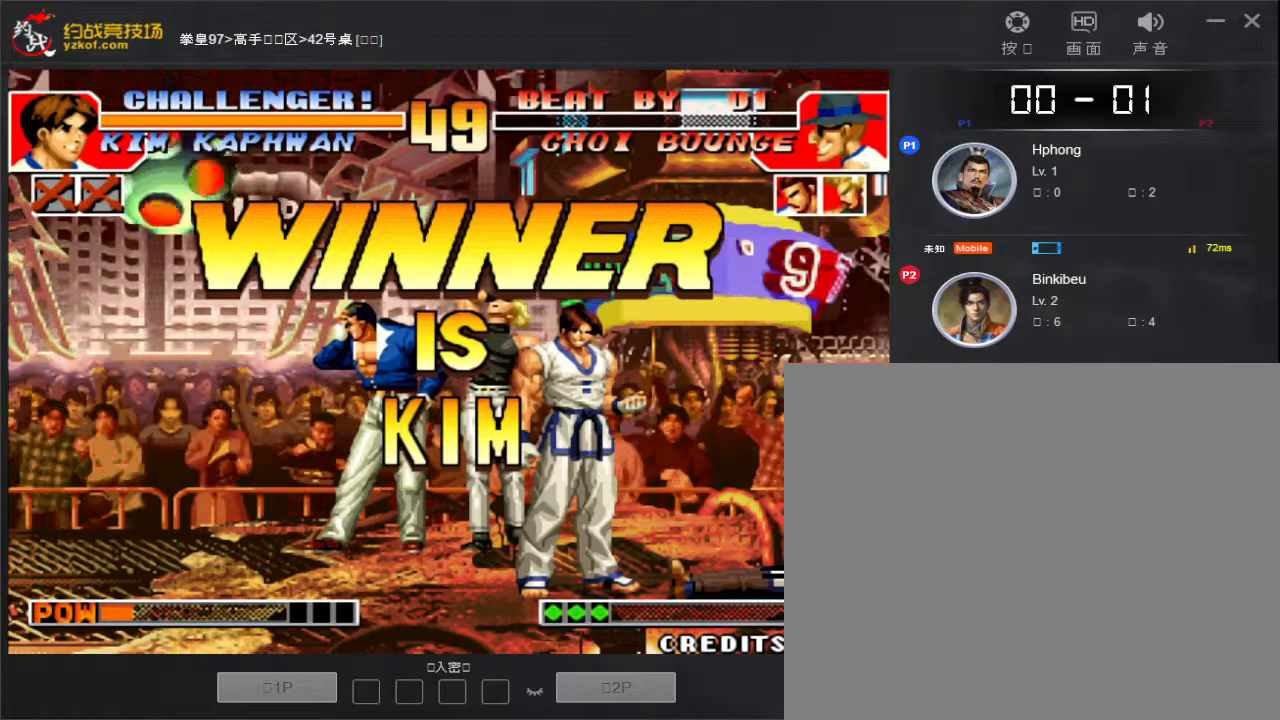
{"dt_ms": 500, "buttons": ["D"], "left_stick": "center", "events": [[250, "A", "down"], [317, "left_stick", "down"], [333, "A", "up"], [417, "left_stick", "center"], [467, "D", "down"]]}
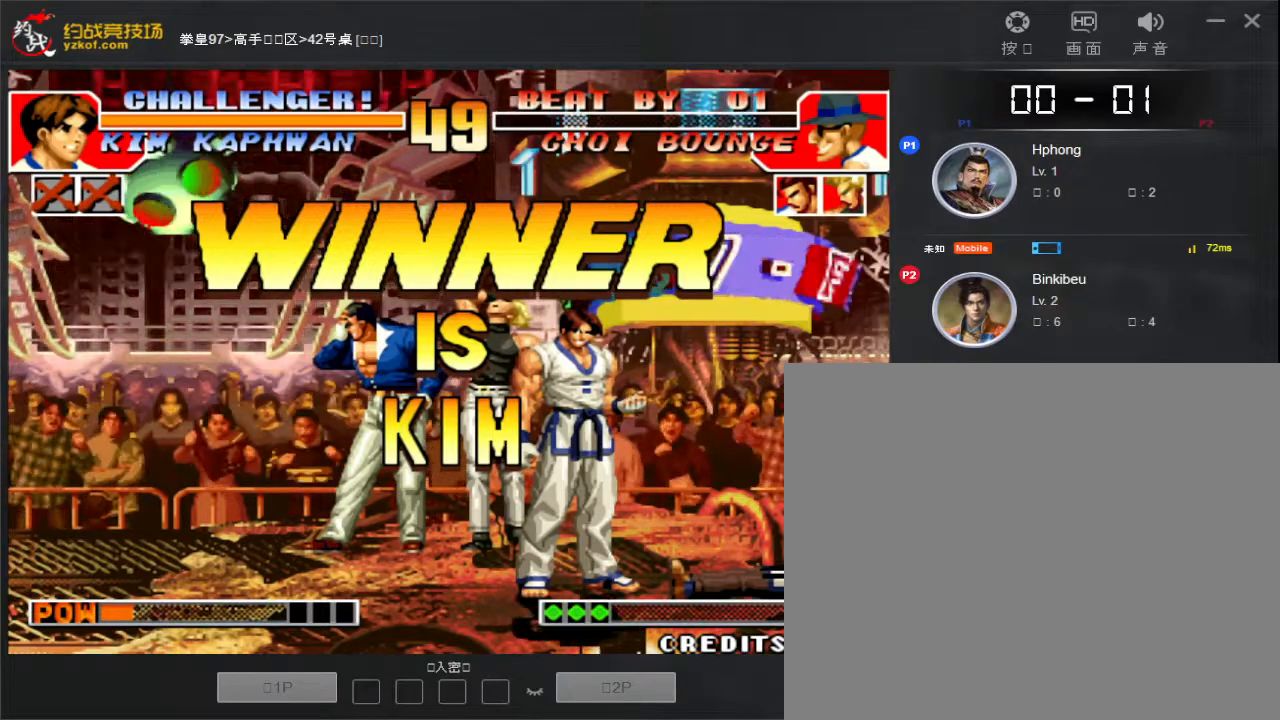
{"dt_ms": 500, "buttons": ["A"], "left_stick": "down-right", "events": [[33, "left_stick", "down"], [50, "D", "up"], [150, "D", "down"], [150, "left_stick", "center"], [217, "D", "up"], [217, "left_stick", "down"], [433, "left_stick", "down-right"], [500, "A", "down"]]}
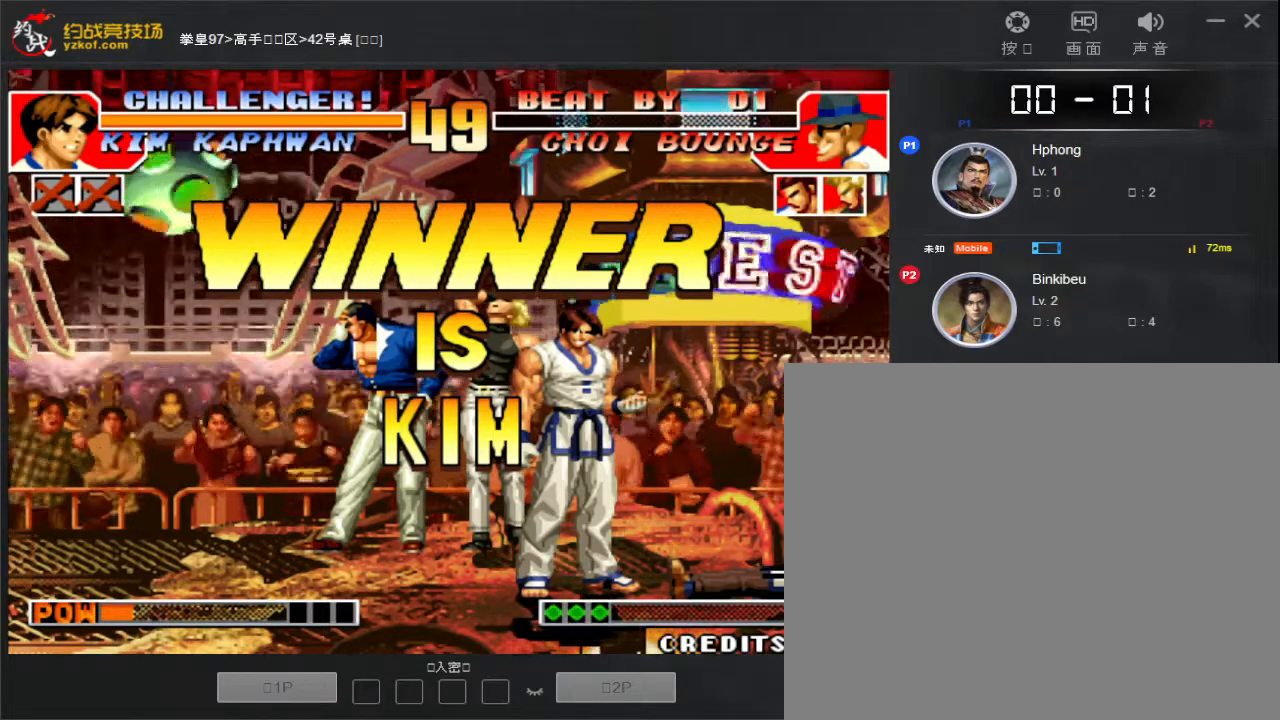
{"dt_ms": 500, "buttons": [], "left_stick": "down-right", "events": [[67, "A", "up"], [67, "left_stick", "center"], [167, "D", "down"], [167, "left_stick", "down-right"], [250, "D", "up"], [350, "D", "down"], [417, "D", "up"]]}
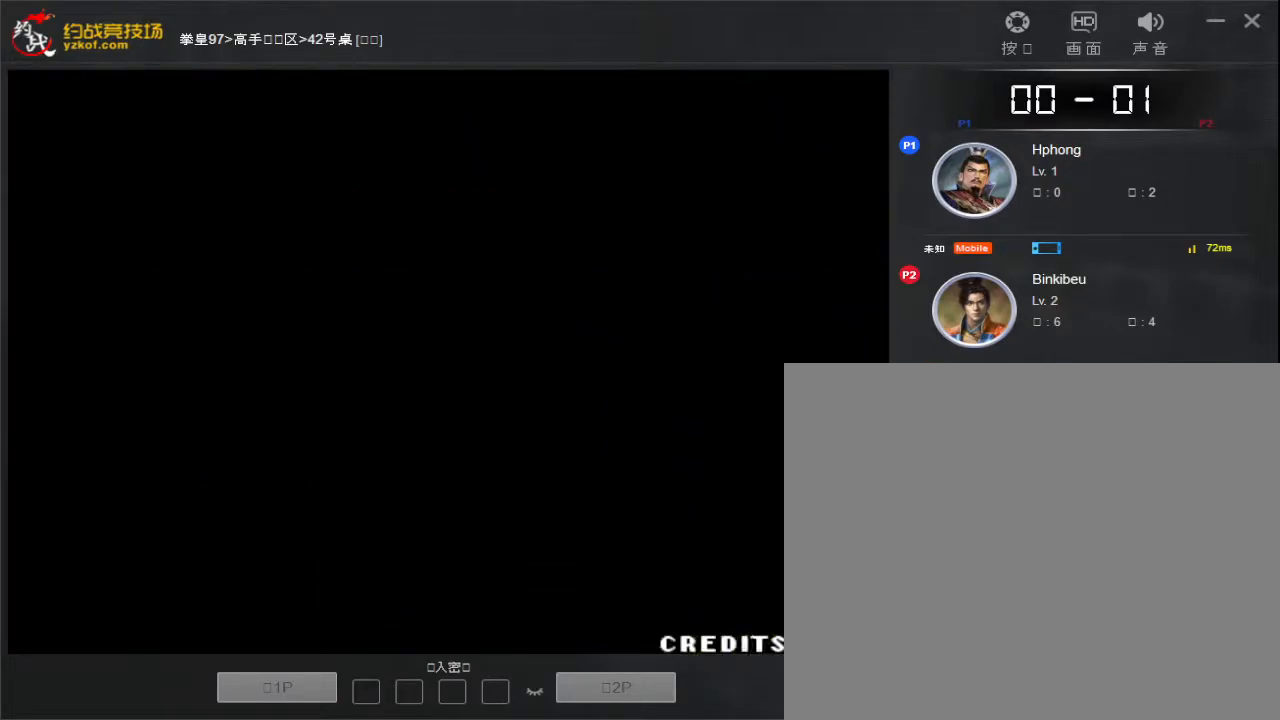
{"dt_ms": 500, "buttons": [], "left_stick": "right", "events": [[50, "left_stick", "right"]]}
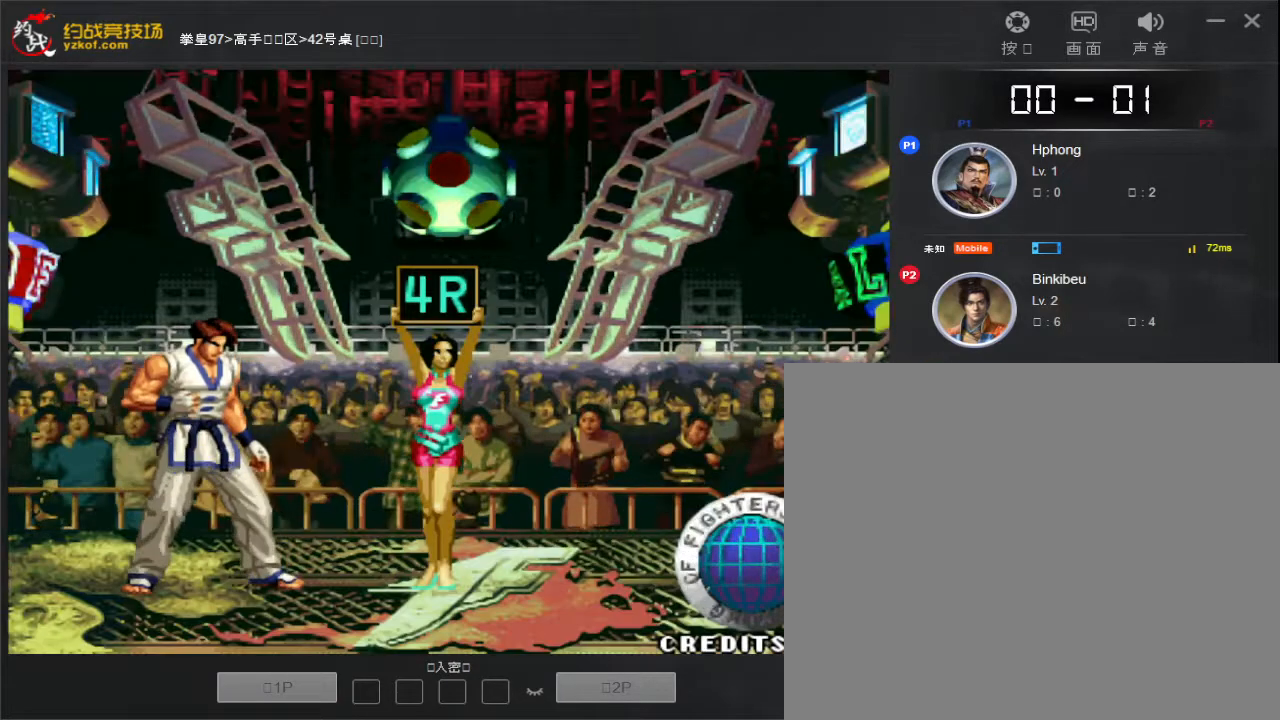
{"dt_ms": 500, "buttons": ["D"], "left_stick": "down-right", "events": [[283, "left_stick", "center"], [483, "D", "down"], [500, "left_stick", "down-right"]]}
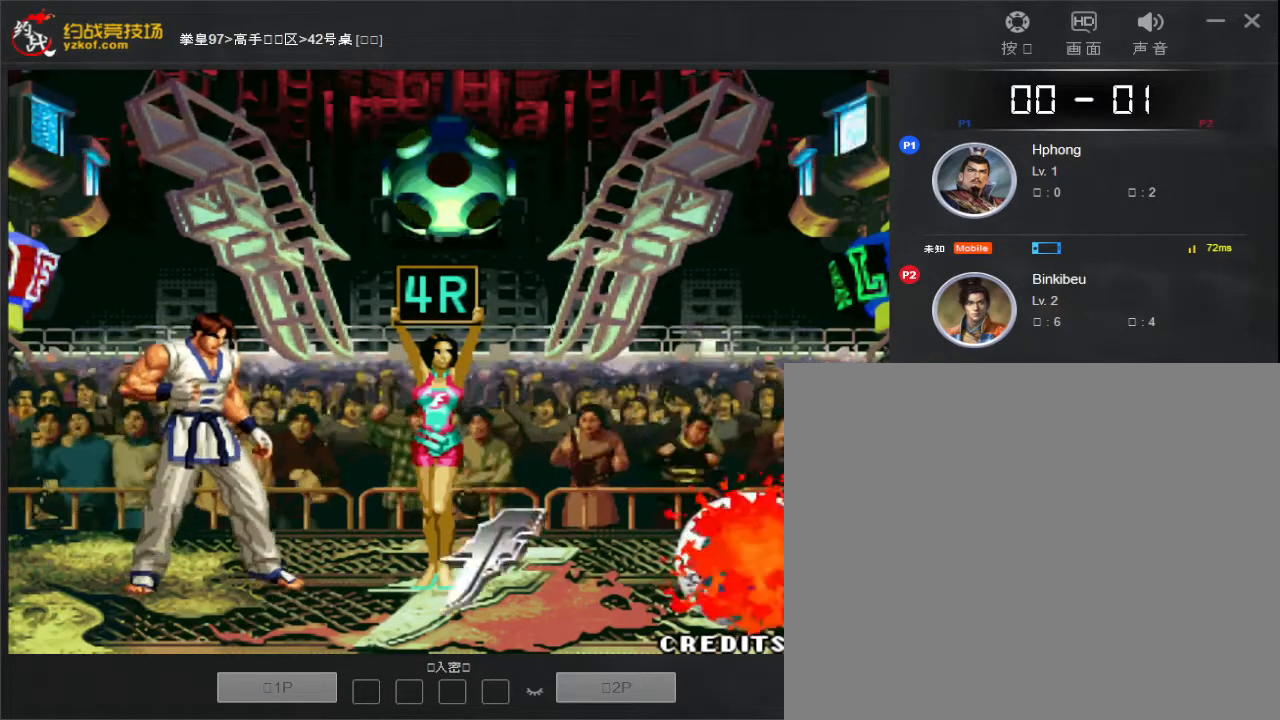
{"dt_ms": 500, "buttons": [], "left_stick": "center", "events": [[67, "D", "up"], [100, "left_stick", "center"], [167, "D", "down"], [200, "left_stick", "down-right"], [250, "D", "up"], [317, "left_stick", "center"]]}
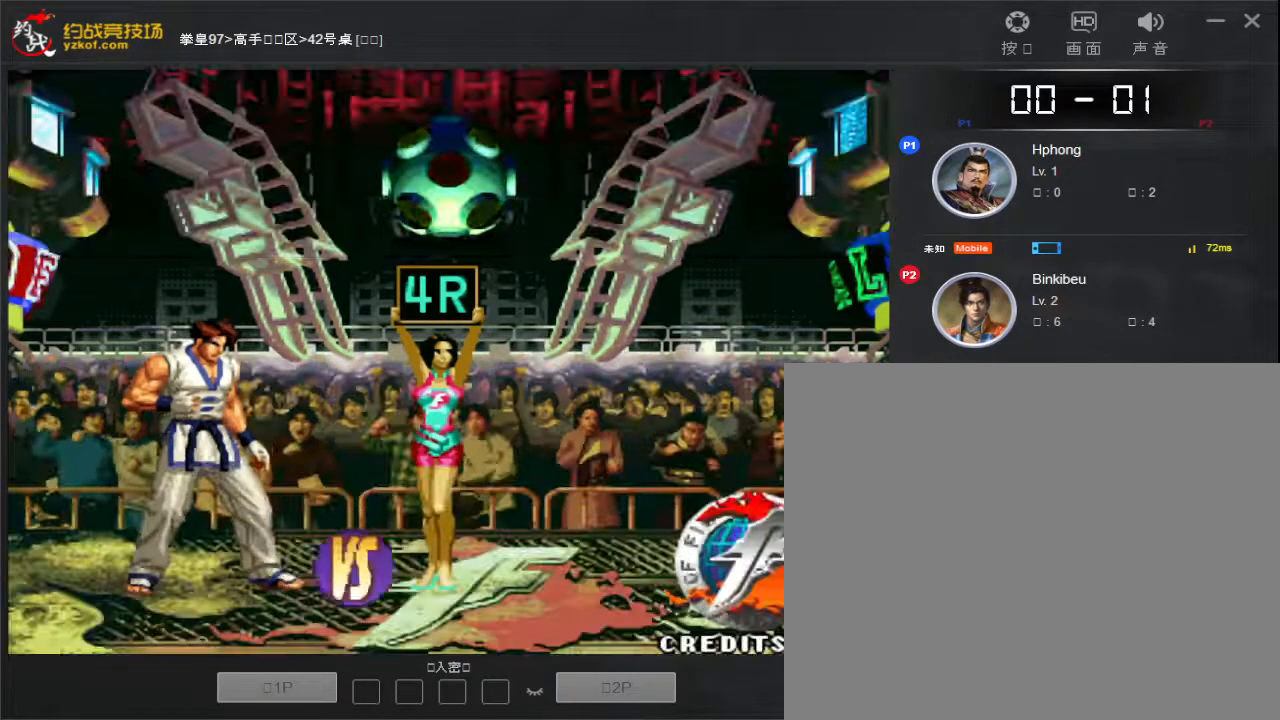
{"dt_ms": 500, "buttons": [], "left_stick": "down", "events": [[150, "left_stick", "left"], [200, "D", "down"], [200, "left_stick", "down-left"], [267, "D", "up"], [300, "left_stick", "center"], [400, "A", "down"], [450, "left_stick", "down"], [500, "A", "up"]]}
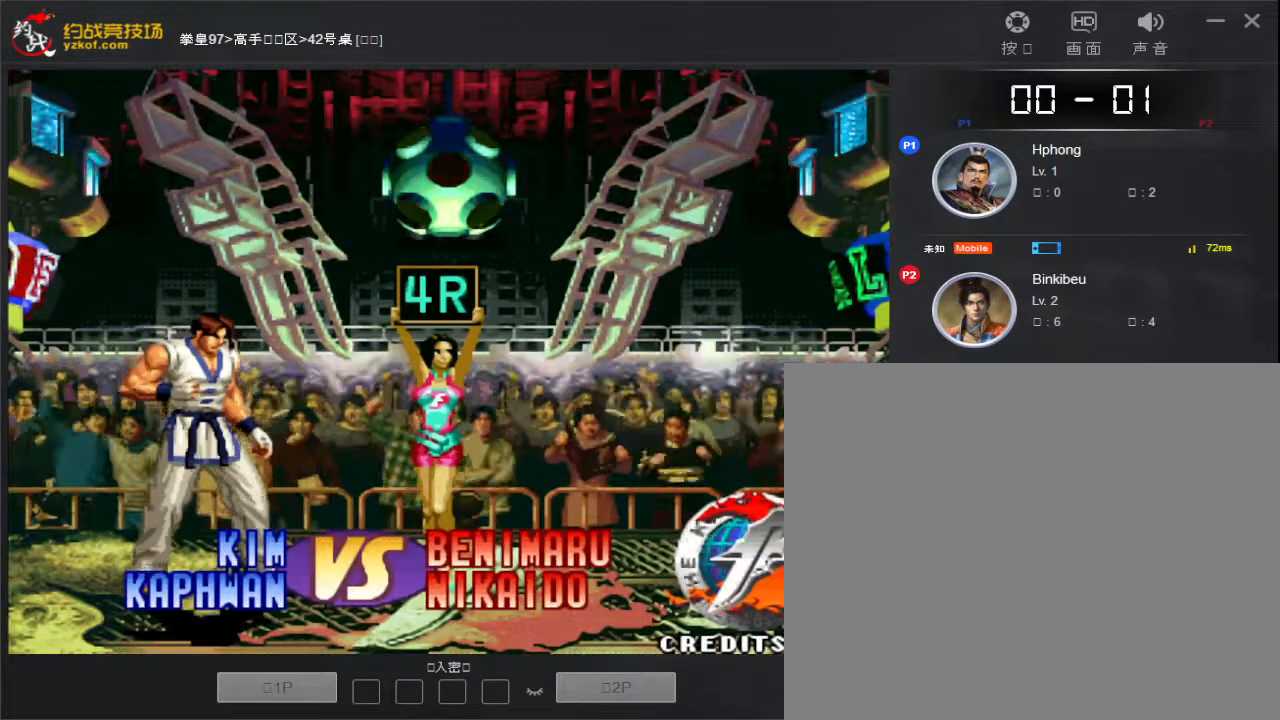
{"dt_ms": 500, "buttons": [], "left_stick": "center", "events": [[33, "left_stick", "center"], [117, "A", "down"], [117, "left_stick", "down"], [183, "A", "up"], [217, "left_stick", "center"], [267, "D", "down"], [283, "left_stick", "down-left"], [350, "D", "up"], [383, "left_stick", "center"]]}
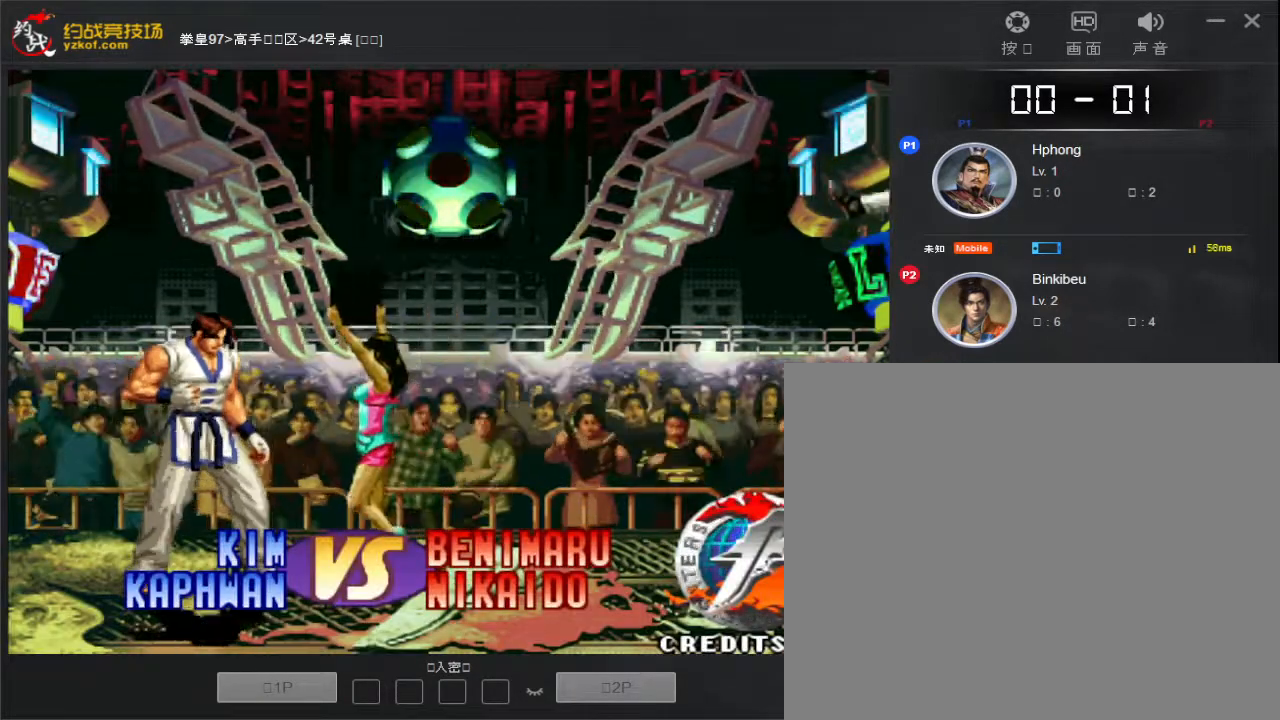
{"dt_ms": 500, "buttons": [], "left_stick": "center", "events": []}
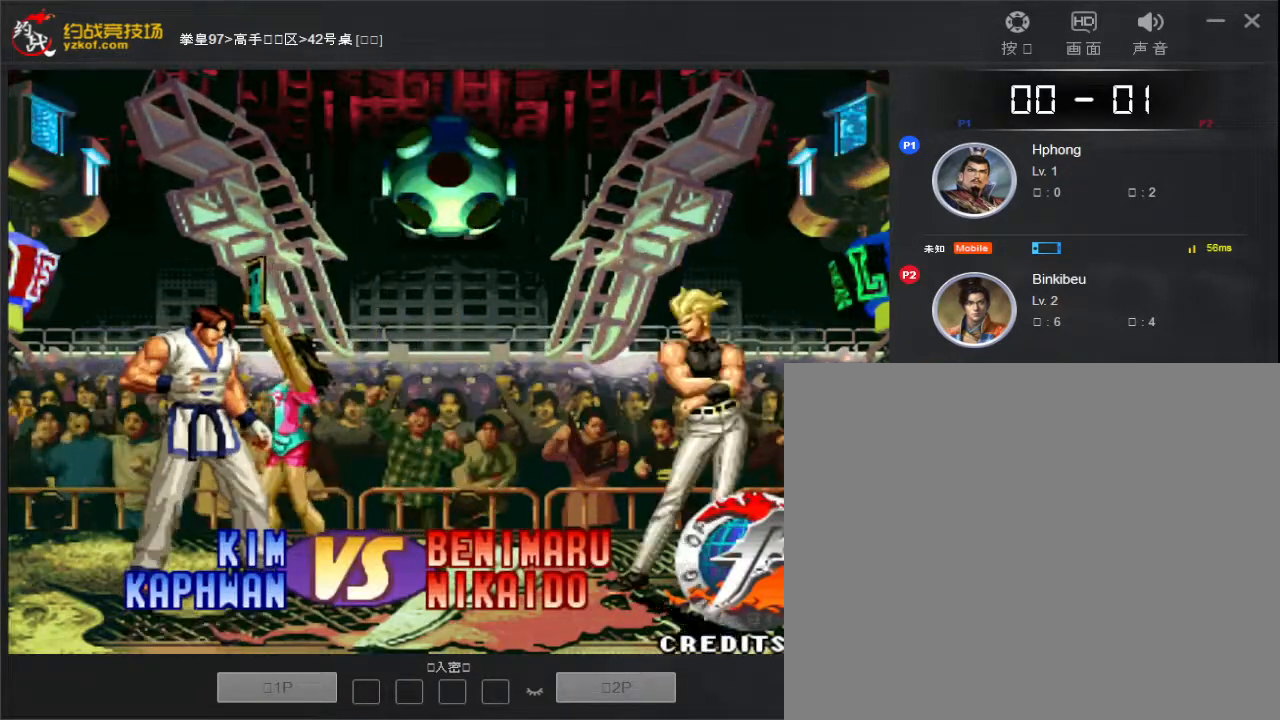
{"dt_ms": 500, "buttons": [], "left_stick": "left", "events": [[217, "left_stick", "down-left"], [400, "left_stick", "left"]]}
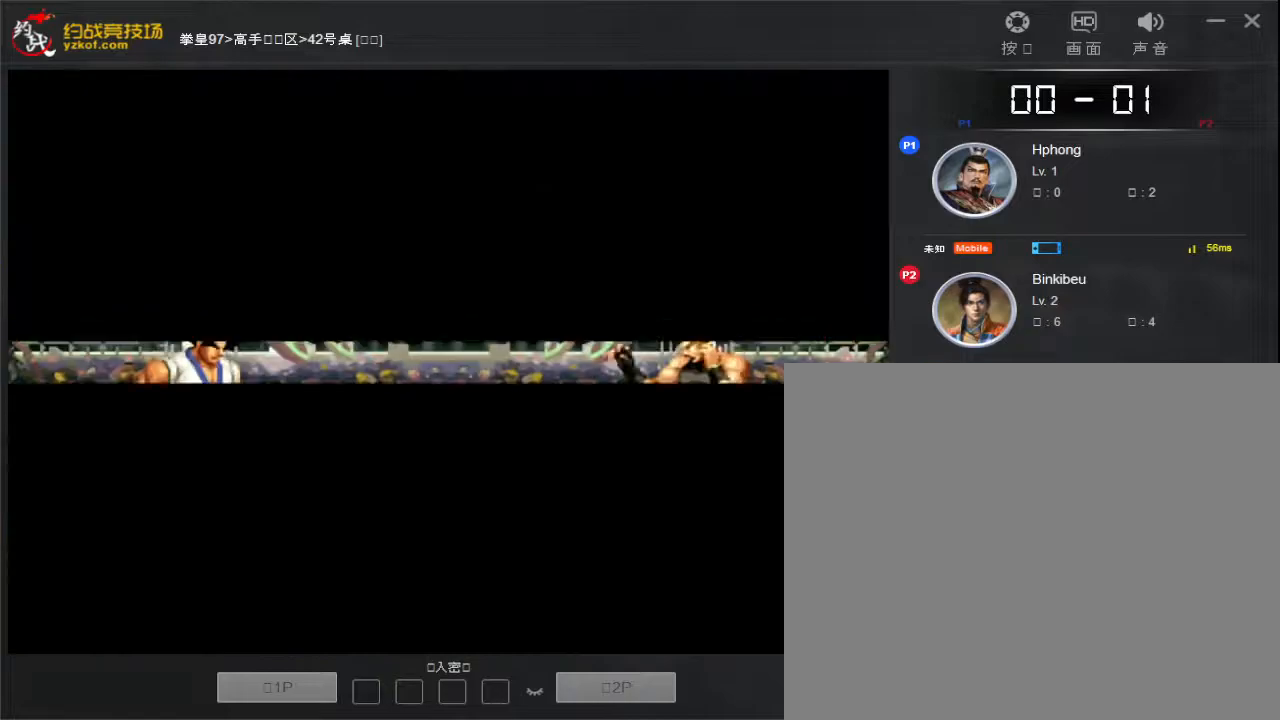
{"dt_ms": 500, "buttons": [], "left_stick": "up", "events": [[117, "left_stick", "center"], [283, "left_stick", "up"]]}
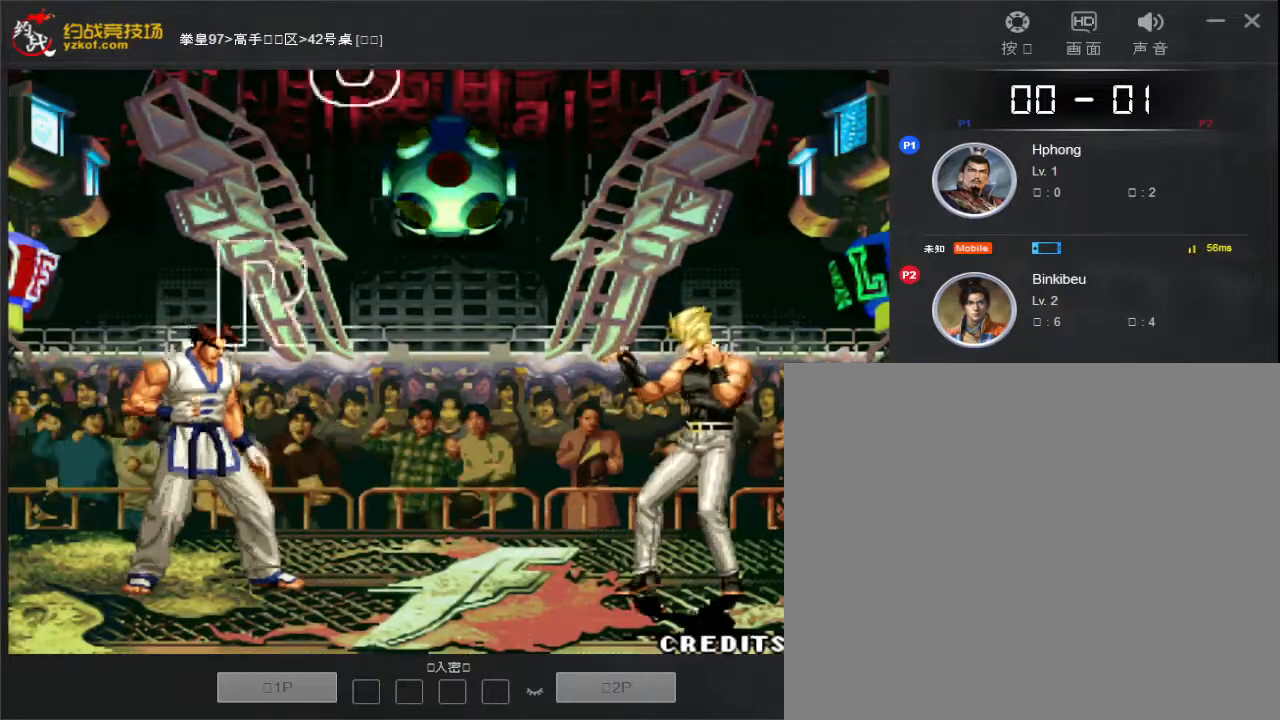
{"dt_ms": 500, "buttons": [], "left_stick": "up", "events": []}
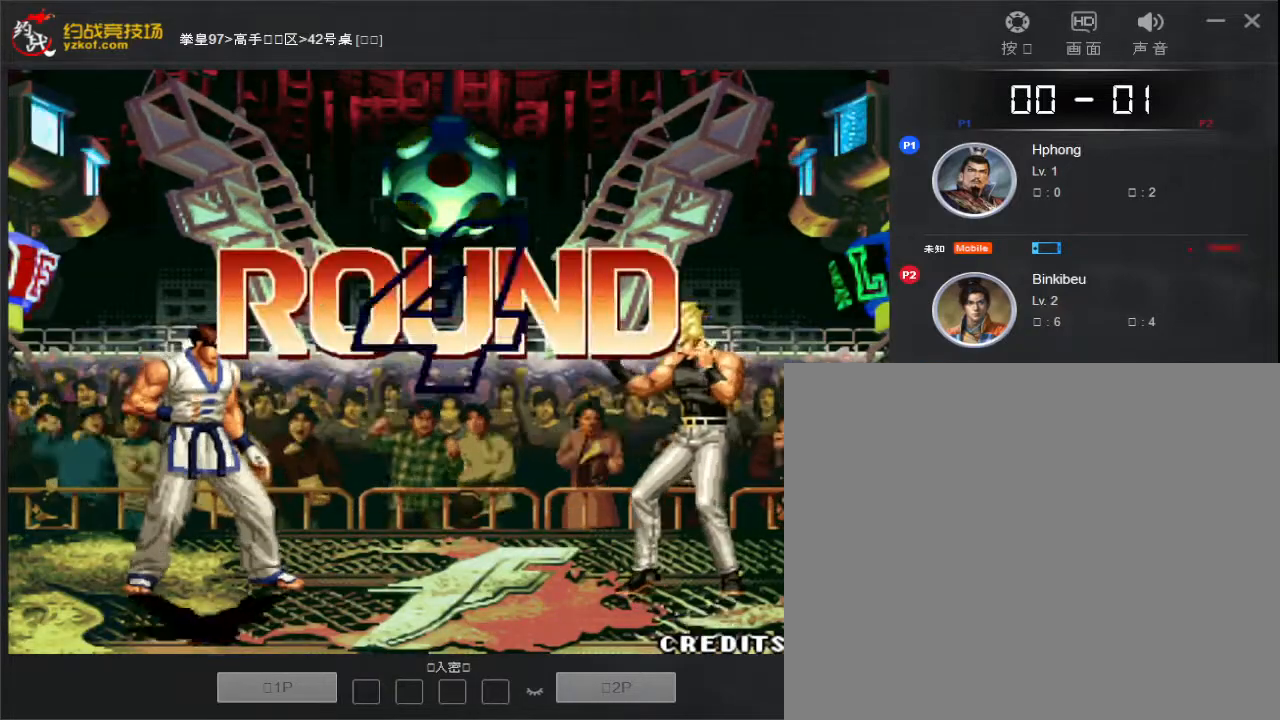
{"dt_ms": 500, "buttons": [], "left_stick": "up", "events": [[50, "left_stick", "center"], [133, "left_stick", "up"]]}
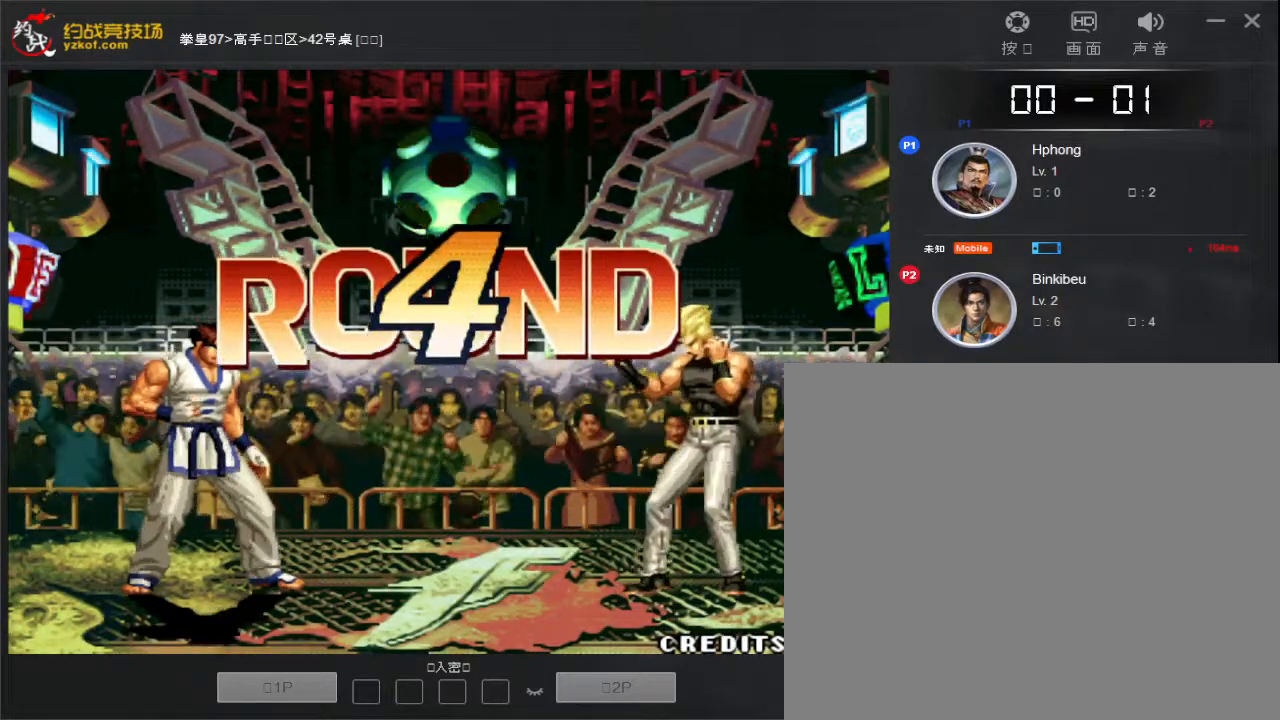
{"dt_ms": 500, "buttons": [], "left_stick": "up", "events": []}
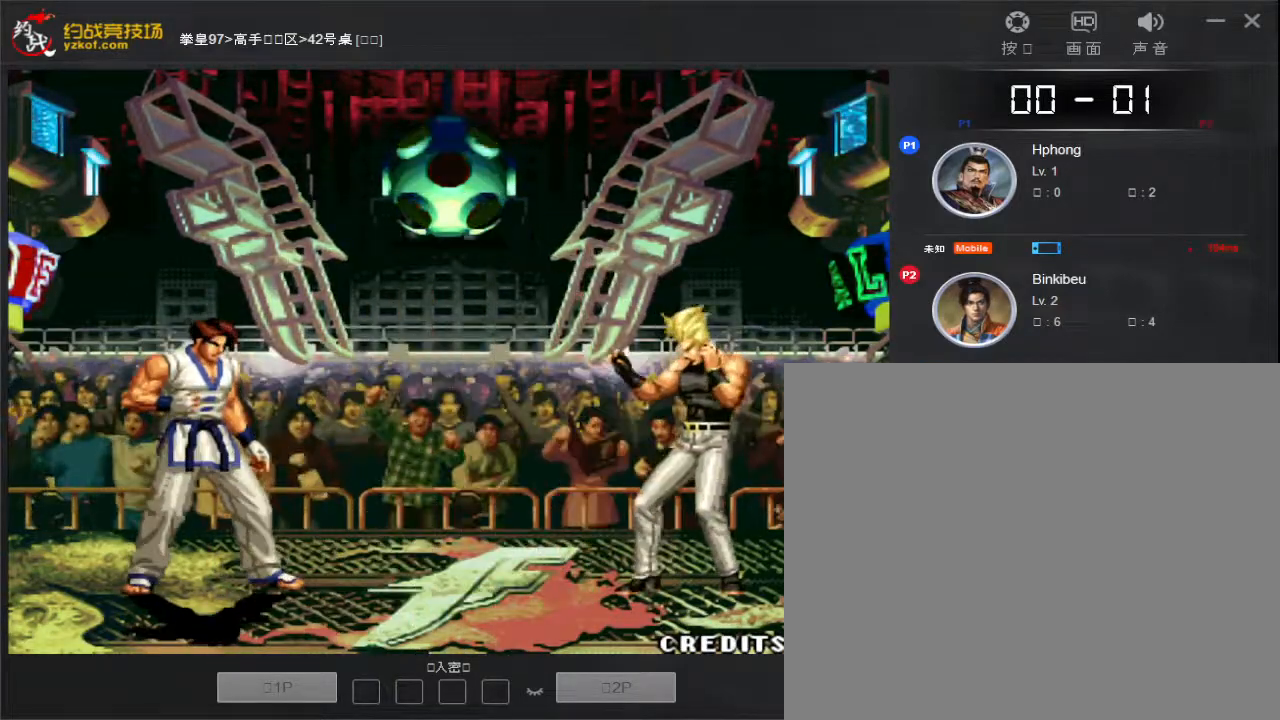
{"dt_ms": 500, "buttons": [], "left_stick": "up", "events": []}
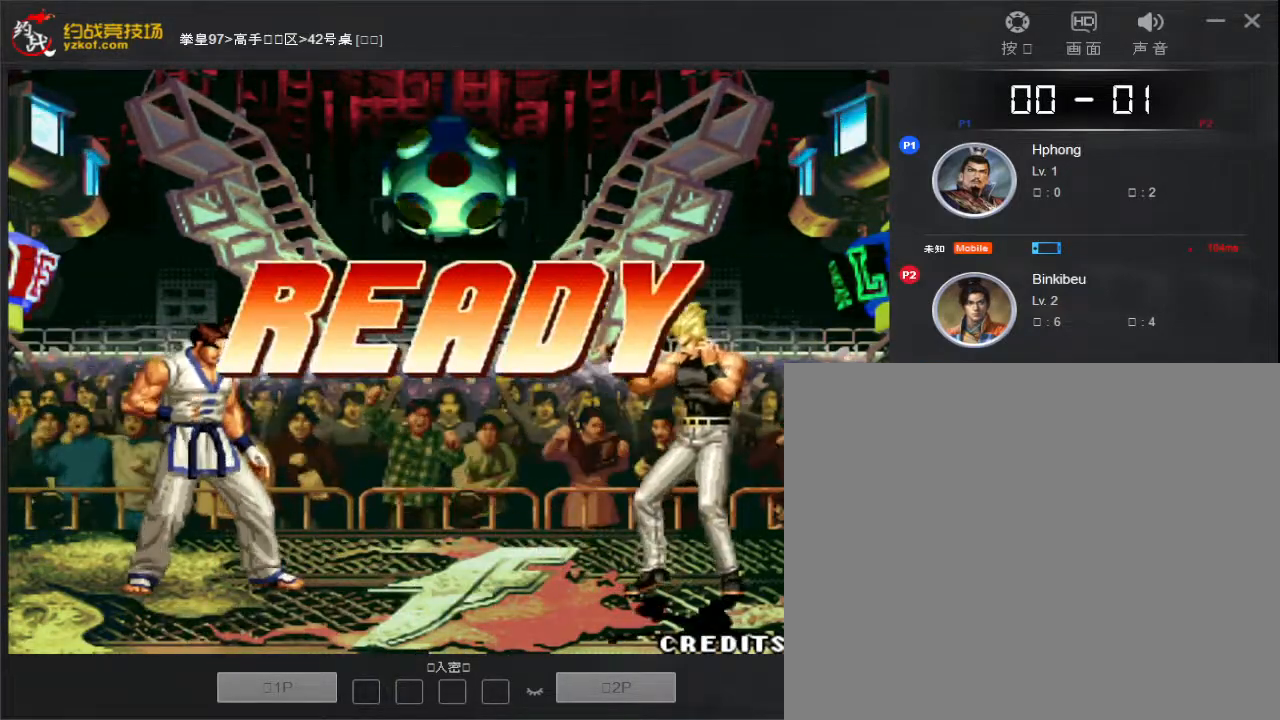
{"dt_ms": 500, "buttons": [], "left_stick": "up", "events": []}
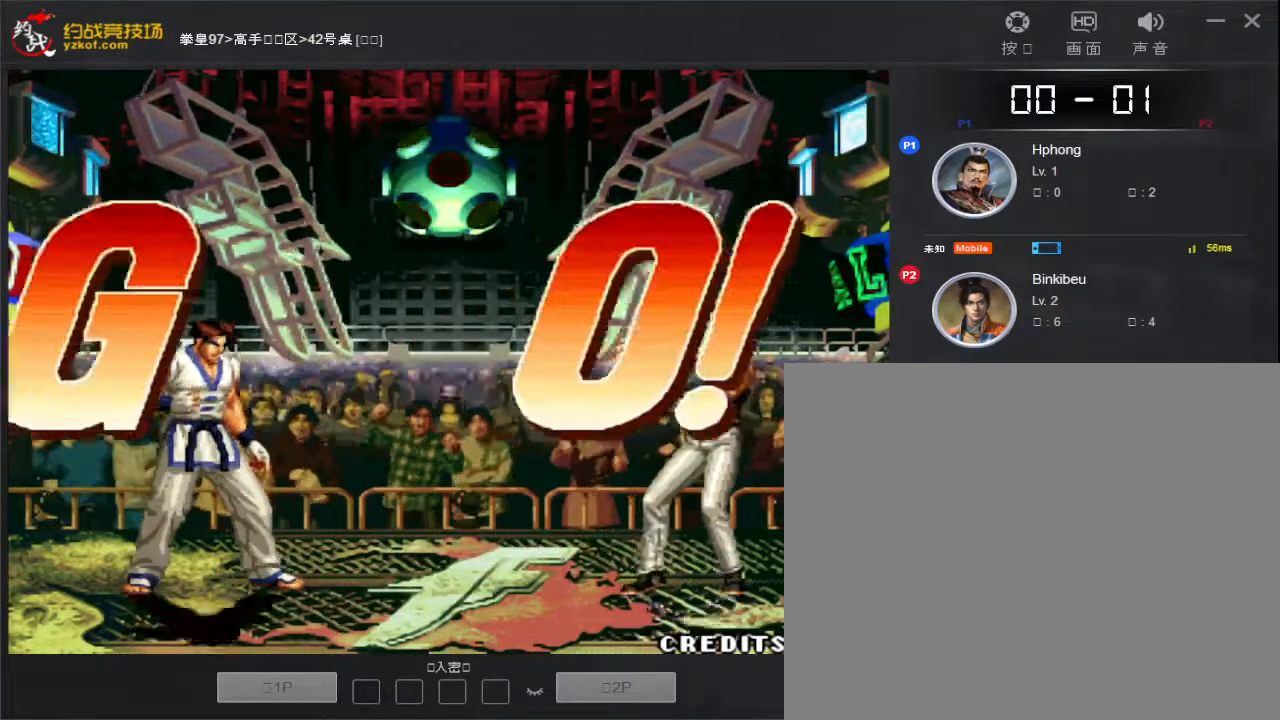
{"dt_ms": 1000, "buttons": [], "left_stick": "up"}